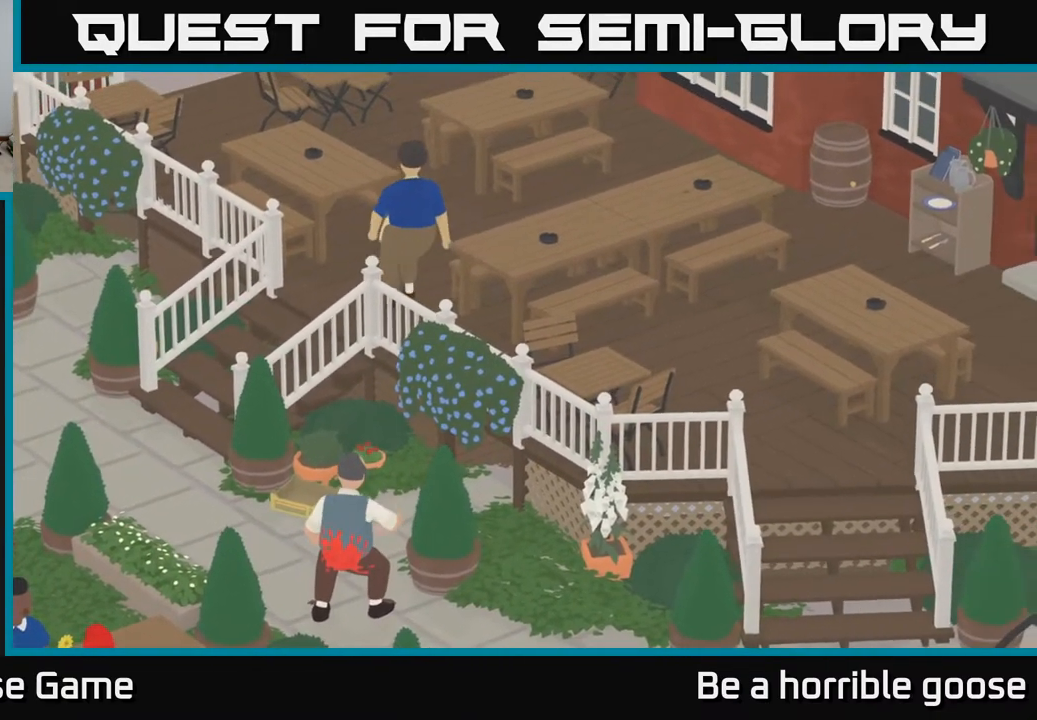
Gameplay with a controller (Xbox layout); each line is a JSON object with the inputs held at the frame after it. "events" lists button and stick changes between this image and that frame as [ms after this image, input, new state], when the widget could be followed in between.
{"buttons": ["A"], "left_stick": "down", "right_stick": "center", "events": [[300, "A", "up"], [333, "left_stick", "down"], [483, "A", "down"]]}
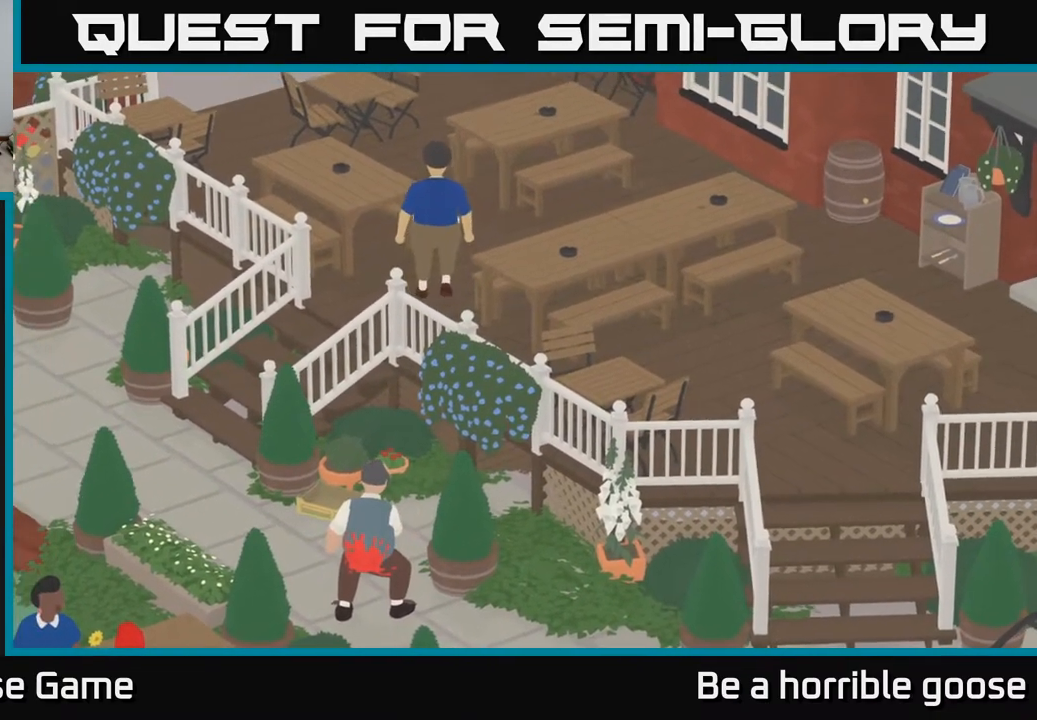
{"buttons": ["A"], "left_stick": "right", "right_stick": "center", "events": [[67, "left_stick", "down-right"], [333, "left_stick", "right"]]}
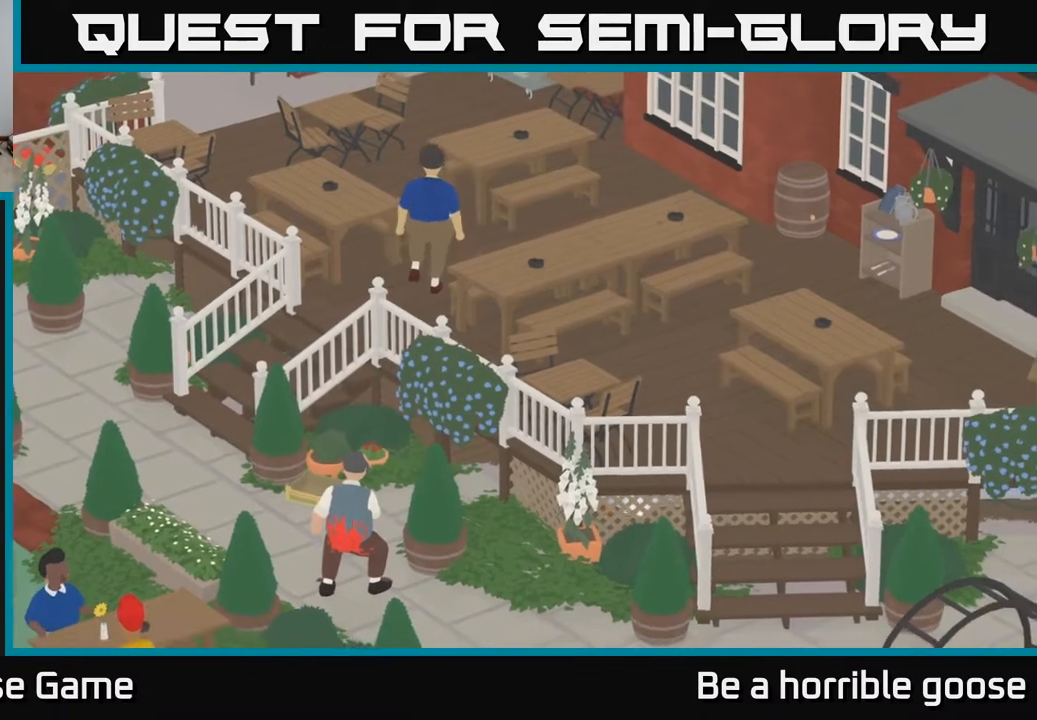
{"buttons": ["A"], "left_stick": "right", "right_stick": "center", "events": []}
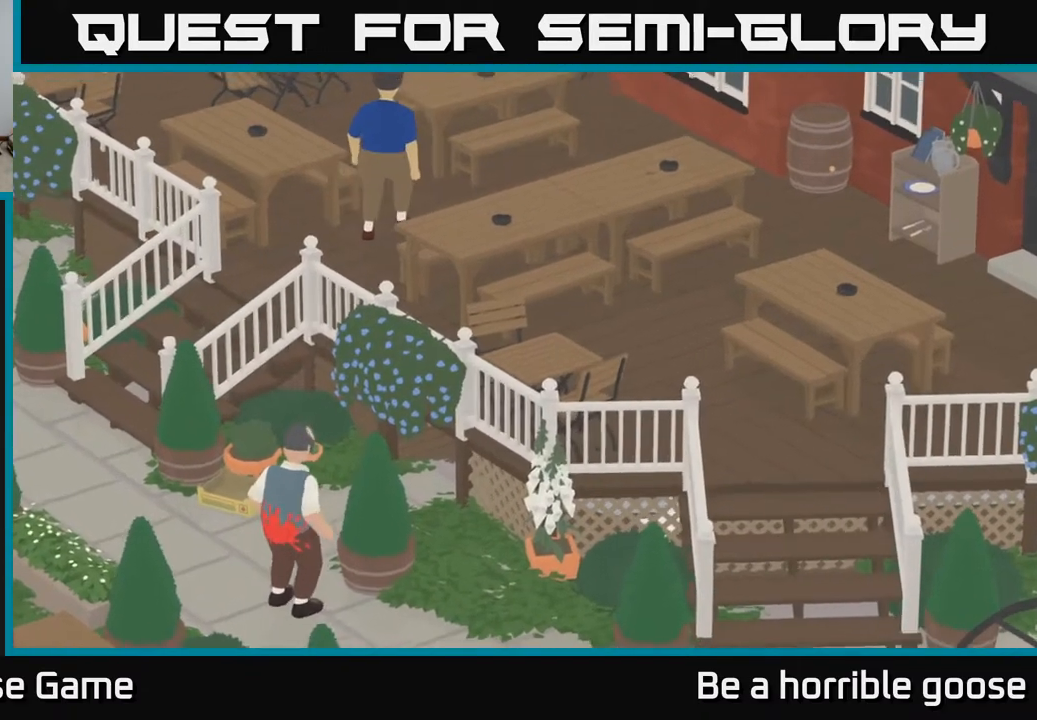
{"buttons": ["A"], "left_stick": "right", "right_stick": "center", "events": []}
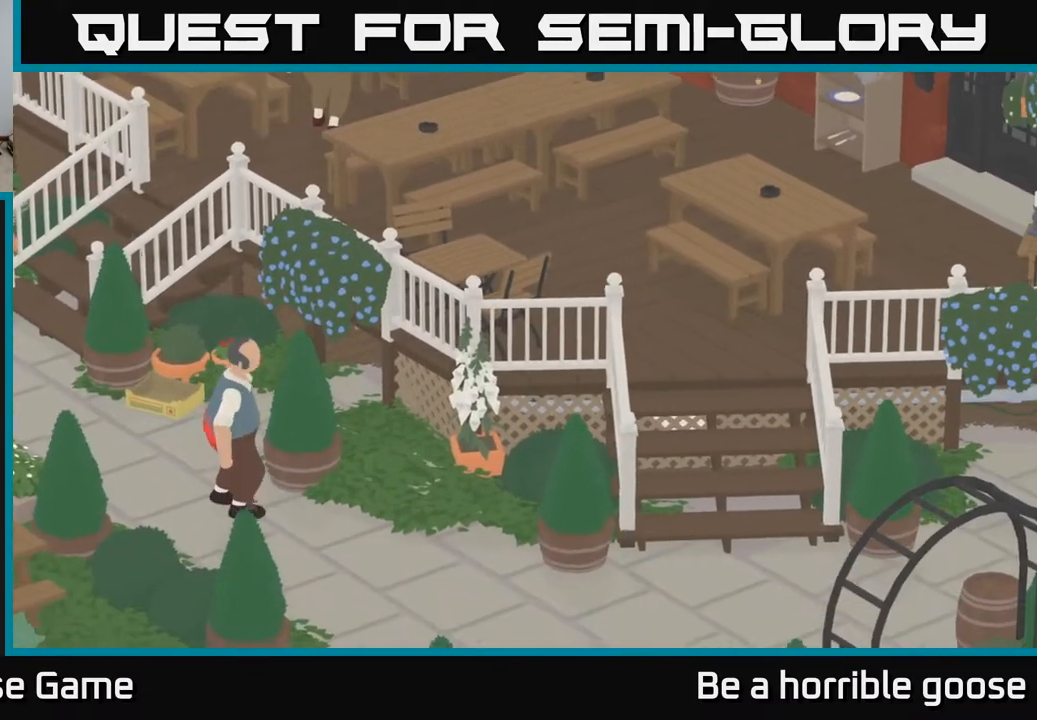
{"buttons": ["A"], "left_stick": "right", "right_stick": "center", "events": []}
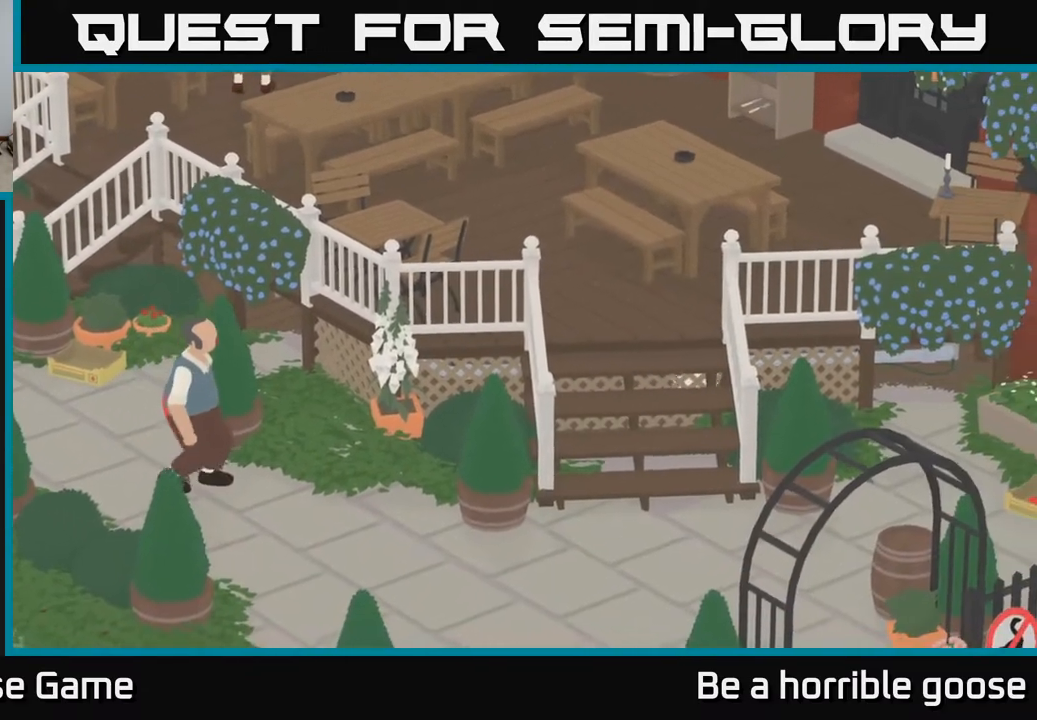
{"buttons": ["A"], "left_stick": "right", "right_stick": "center", "events": []}
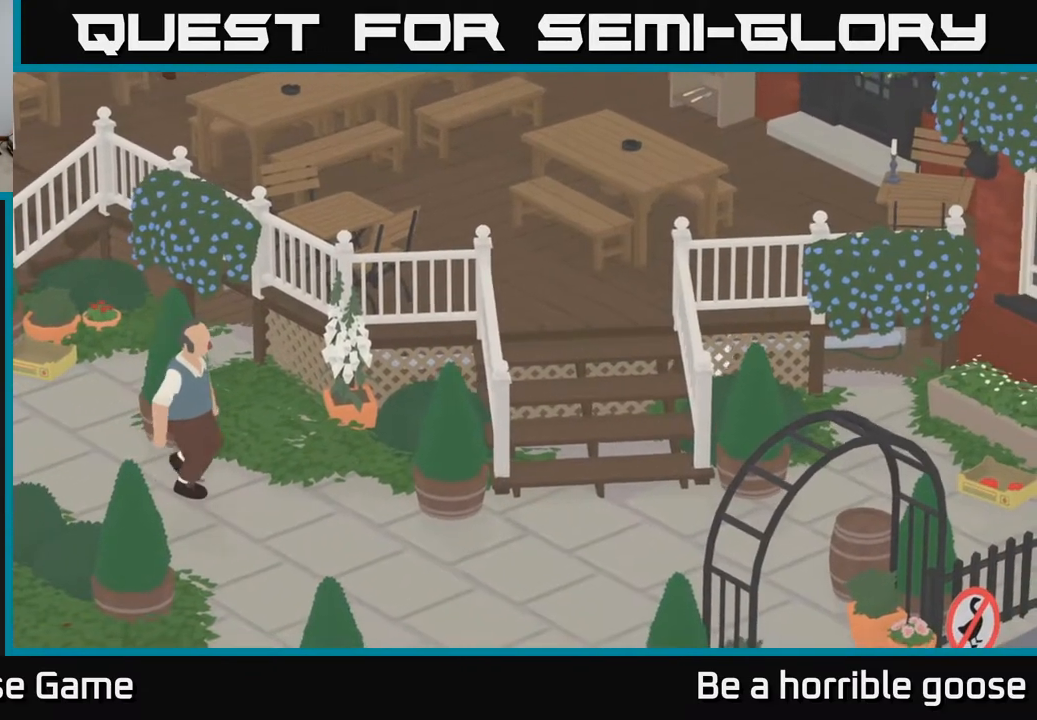
{"buttons": [], "left_stick": "right", "right_stick": "center", "events": [[133, "A", "up"]]}
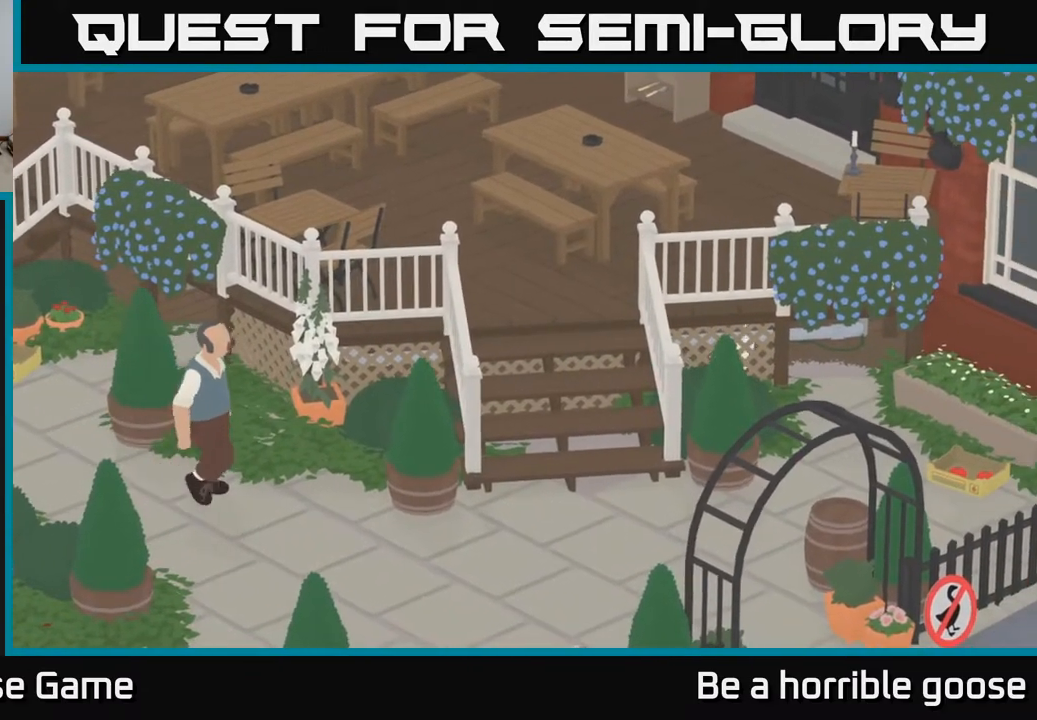
{"buttons": [], "left_stick": "down-right", "right_stick": "center", "events": [[283, "left_stick", "down-right"]]}
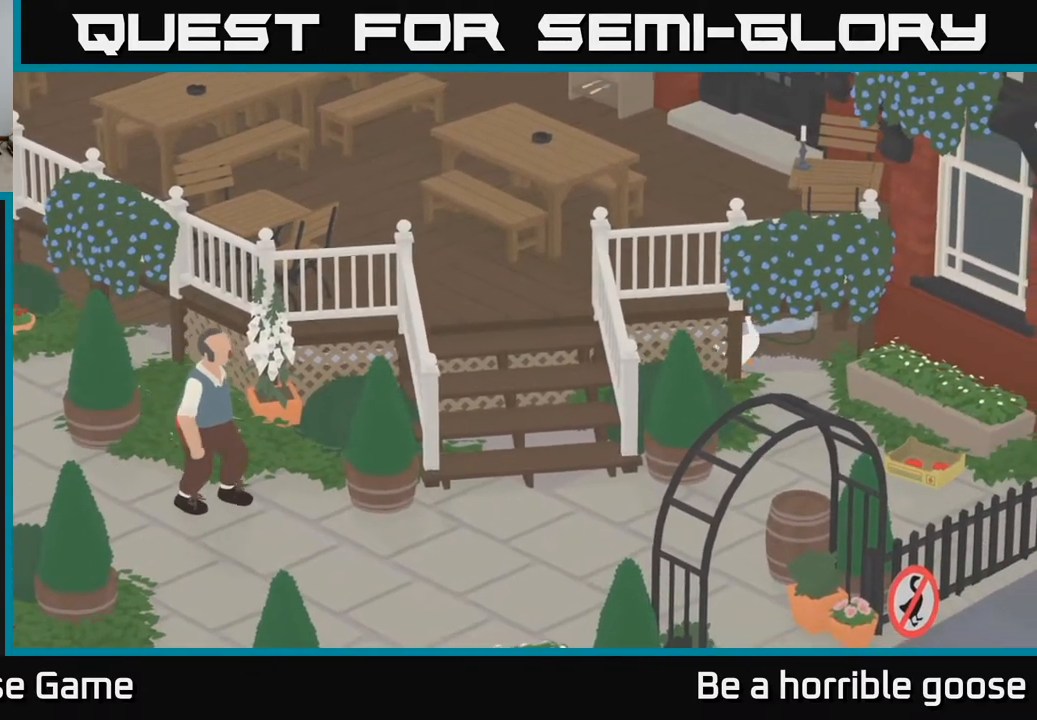
{"buttons": ["A"], "left_stick": "down", "right_stick": "center", "events": [[50, "A", "down"], [200, "left_stick", "down"]]}
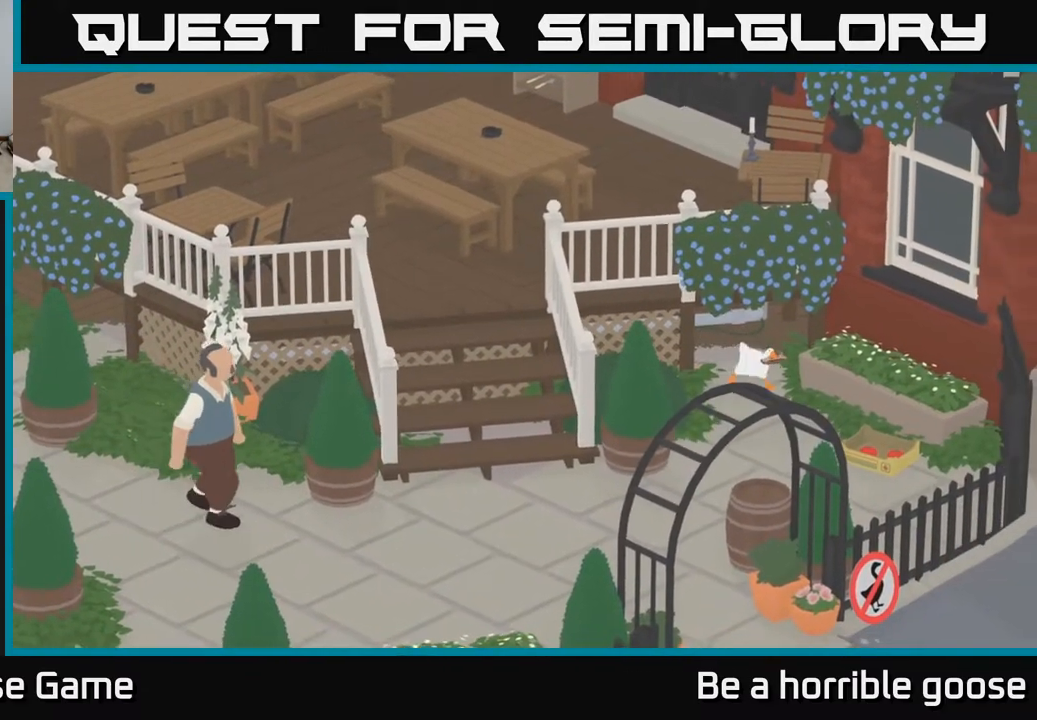
{"buttons": ["X"], "left_stick": "center", "right_stick": "center", "events": [[17, "A", "up"], [117, "left_stick", "down-left"], [217, "left_stick", "left"], [350, "X", "down"], [400, "left_stick", "center"]]}
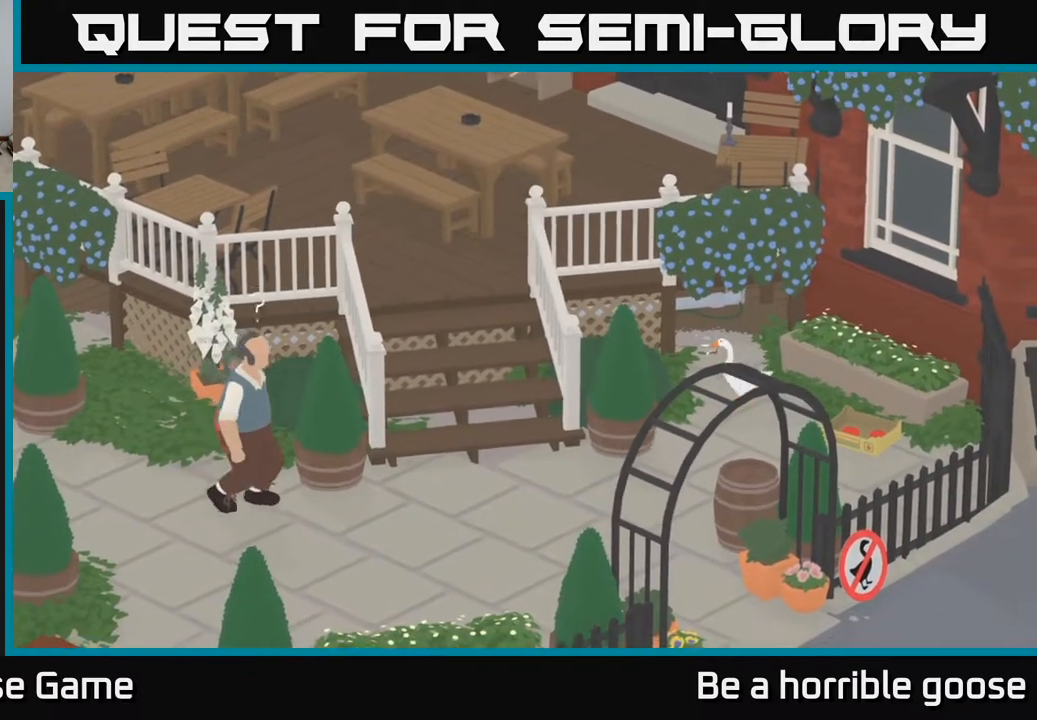
{"buttons": [], "left_stick": "center", "right_stick": "center", "events": [[50, "X", "up"]]}
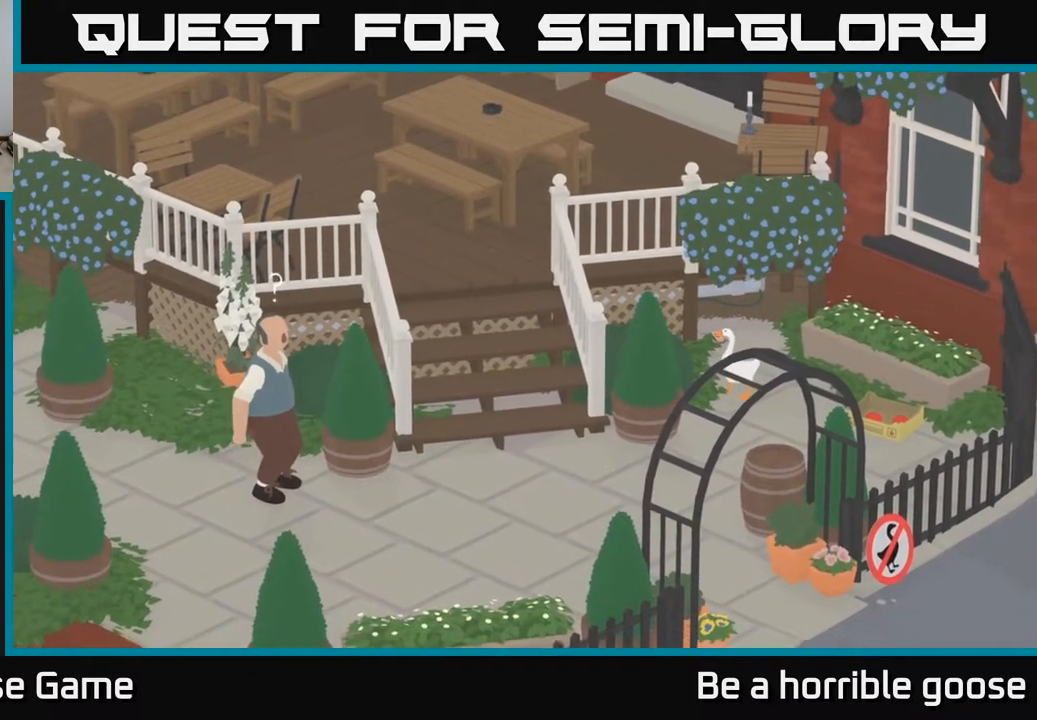
{"buttons": [], "left_stick": "up", "right_stick": "center", "events": [[50, "left_stick", "right"], [250, "left_stick", "up-right"], [400, "left_stick", "up"]]}
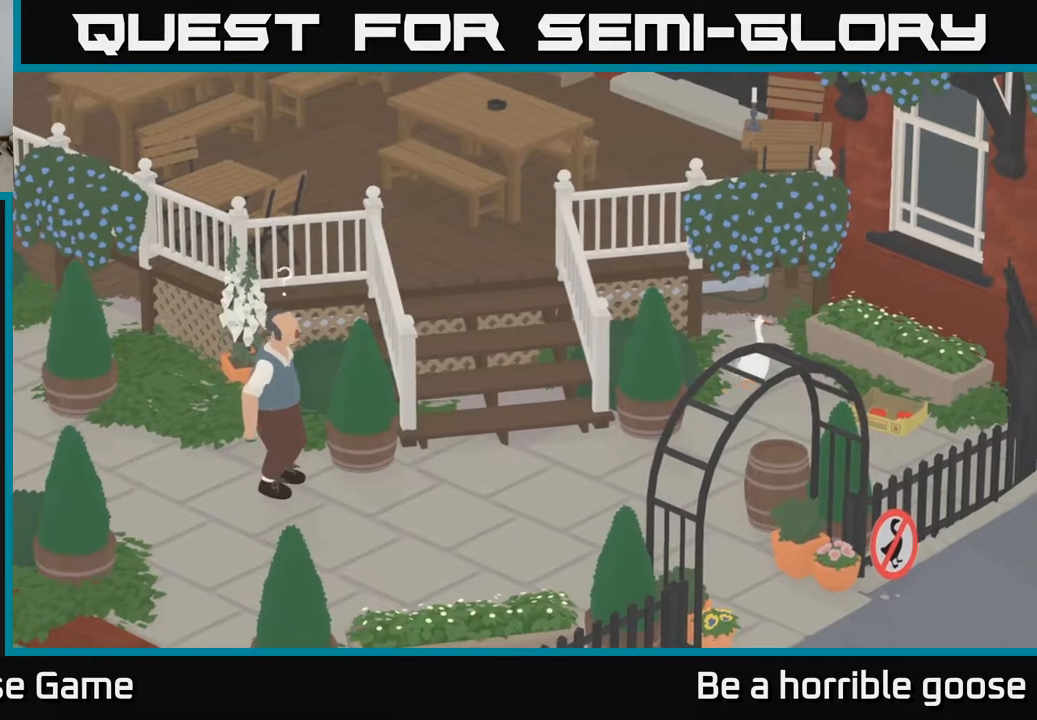
{"buttons": ["A"], "left_stick": "up", "right_stick": "center", "events": [[167, "left_stick", "up-left"], [300, "A", "down"], [417, "left_stick", "up"]]}
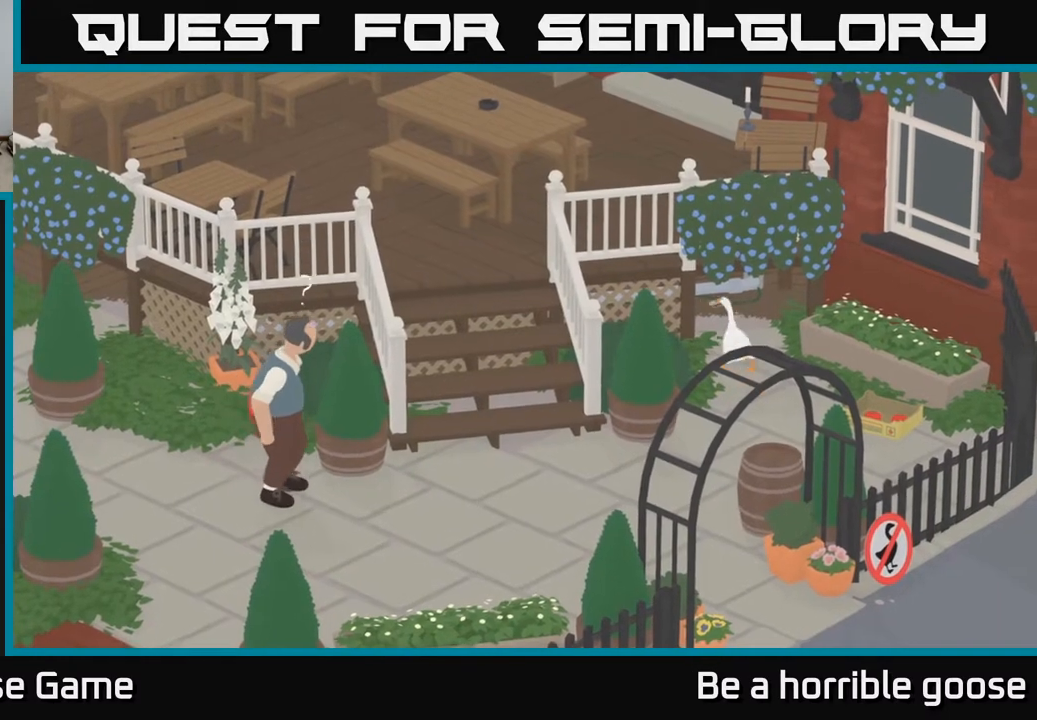
{"buttons": [], "left_stick": "up-left", "right_stick": "center", "events": [[100, "left_stick", "up-left"], [217, "A", "up"], [300, "left_stick", "left"], [500, "left_stick", "up-left"]]}
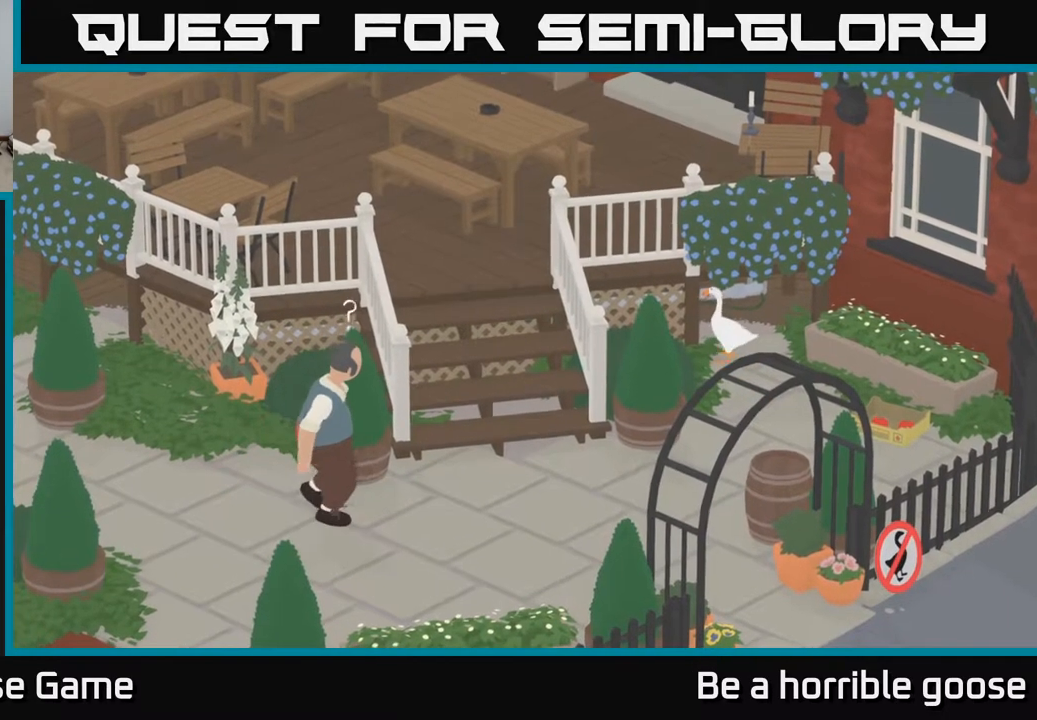
{"buttons": ["X"], "left_stick": "up-right", "right_stick": "center", "events": [[167, "left_stick", "up"], [350, "left_stick", "up-right"], [483, "X", "down"]]}
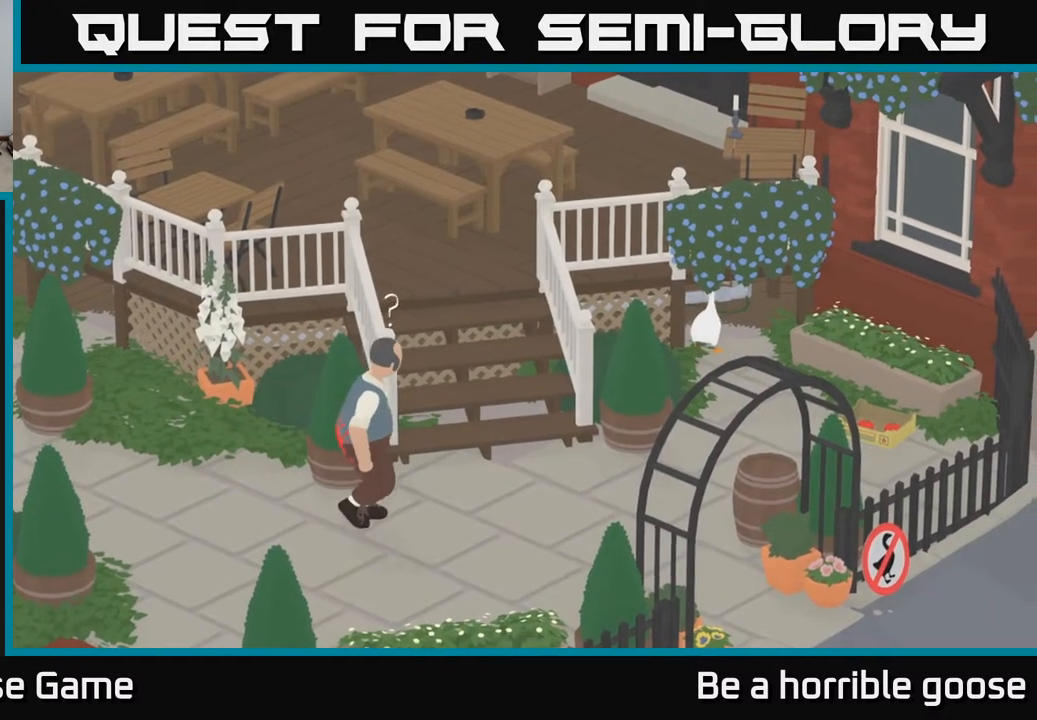
{"buttons": ["X"], "left_stick": "center", "right_stick": "center", "events": [[17, "left_stick", "center"], [167, "X", "up"], [317, "left_stick", "down"], [433, "X", "down"], [450, "left_stick", "center"]]}
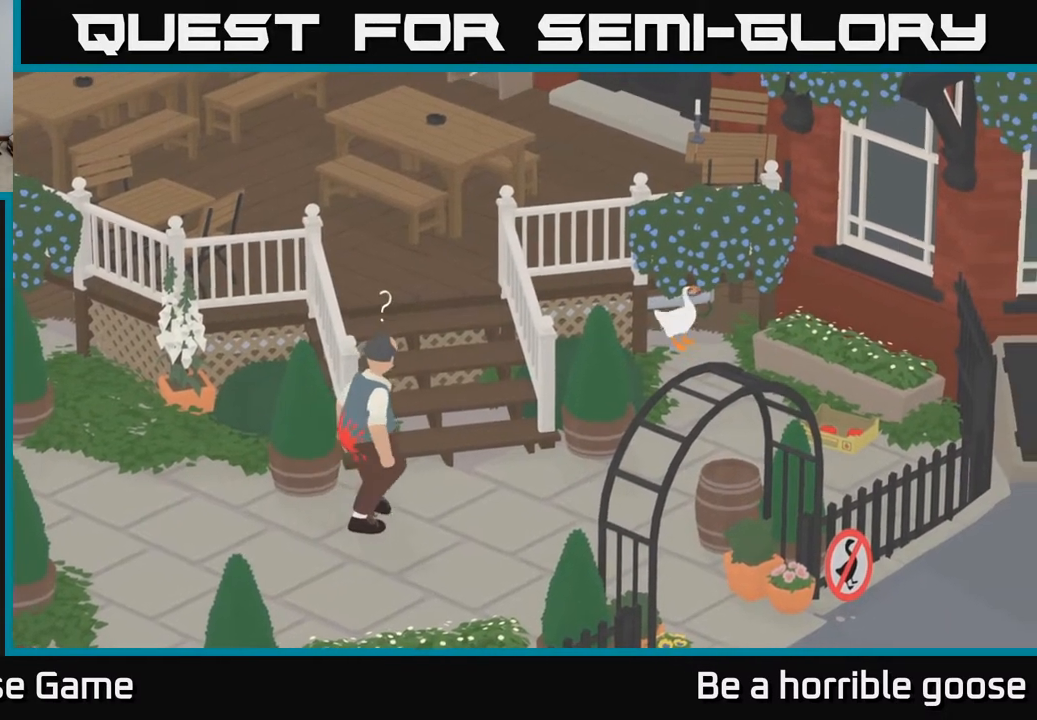
{"buttons": [], "left_stick": "center", "right_stick": "center", "events": [[100, "X", "up"], [350, "X", "down"], [500, "X", "up"]]}
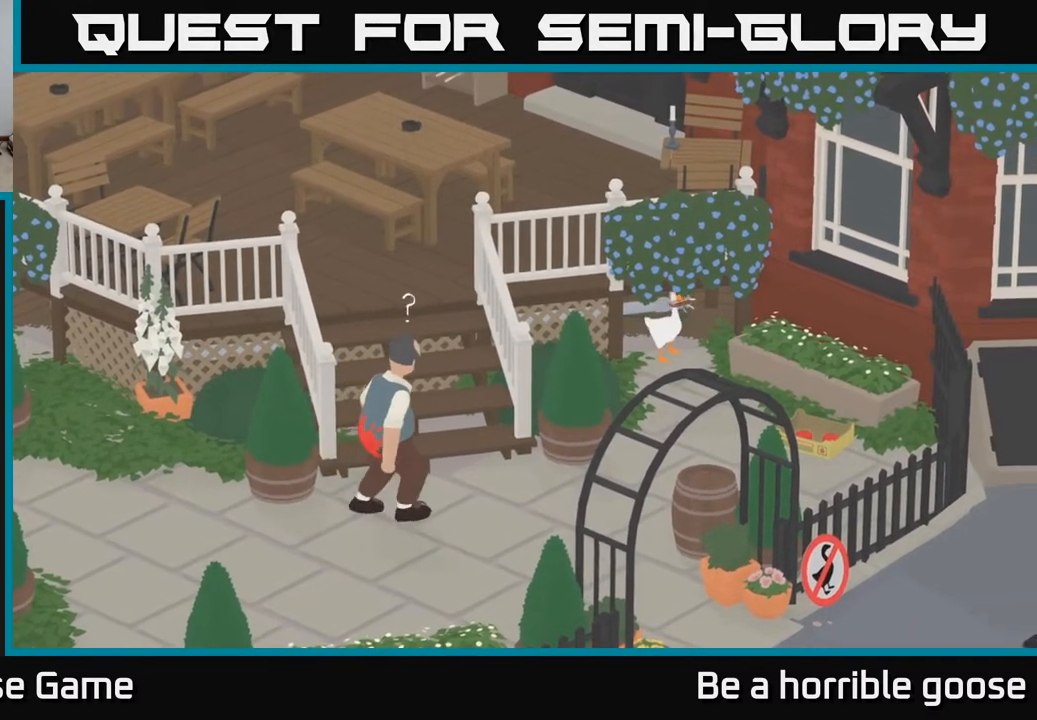
{"buttons": [], "left_stick": "center", "right_stick": "center", "events": [[167, "X", "down"], [283, "X", "up"]]}
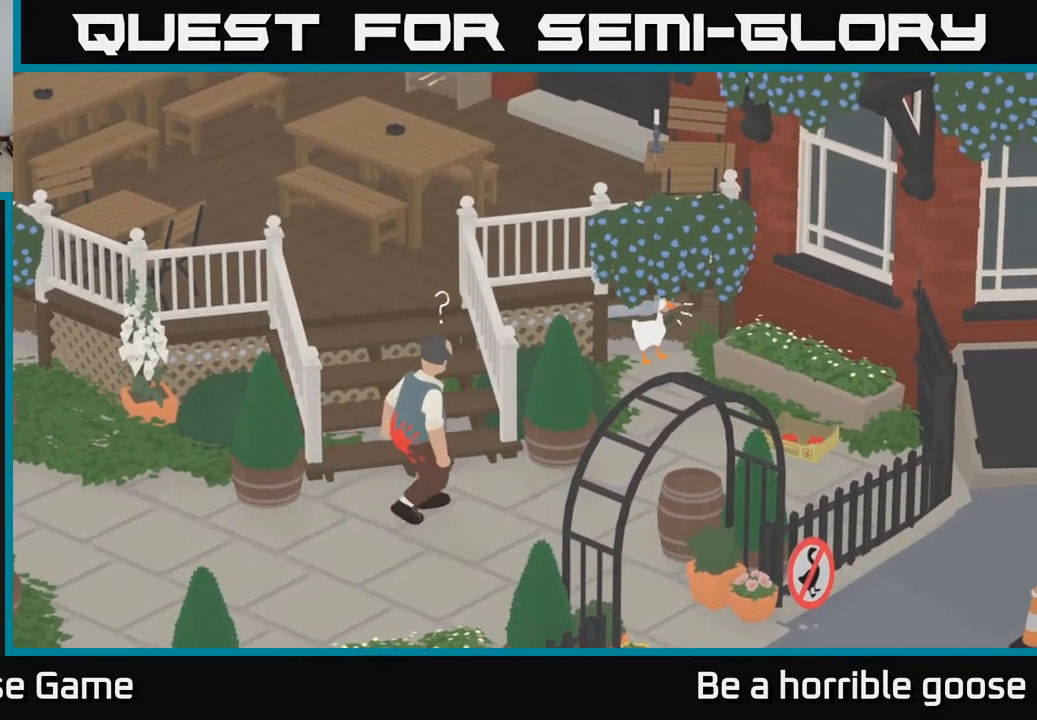
{"buttons": [], "left_stick": "up-left", "right_stick": "center", "events": [[17, "left_stick", "up-left"]]}
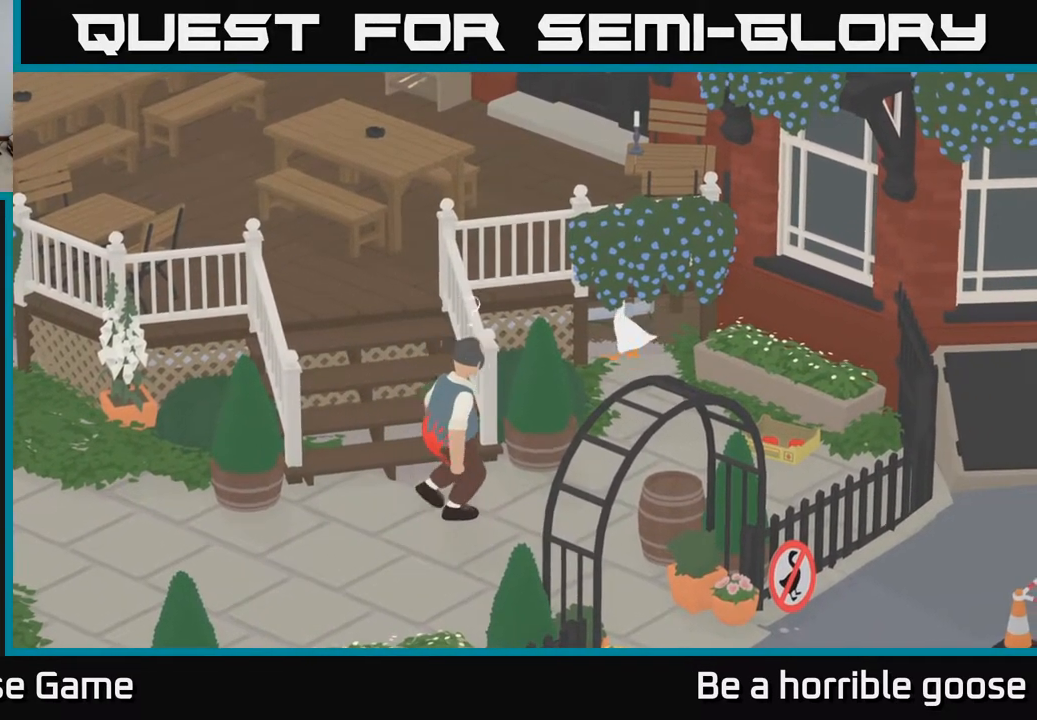
{"buttons": ["A"], "left_stick": "left", "right_stick": "center", "events": [[133, "A", "down"], [200, "left_stick", "left"]]}
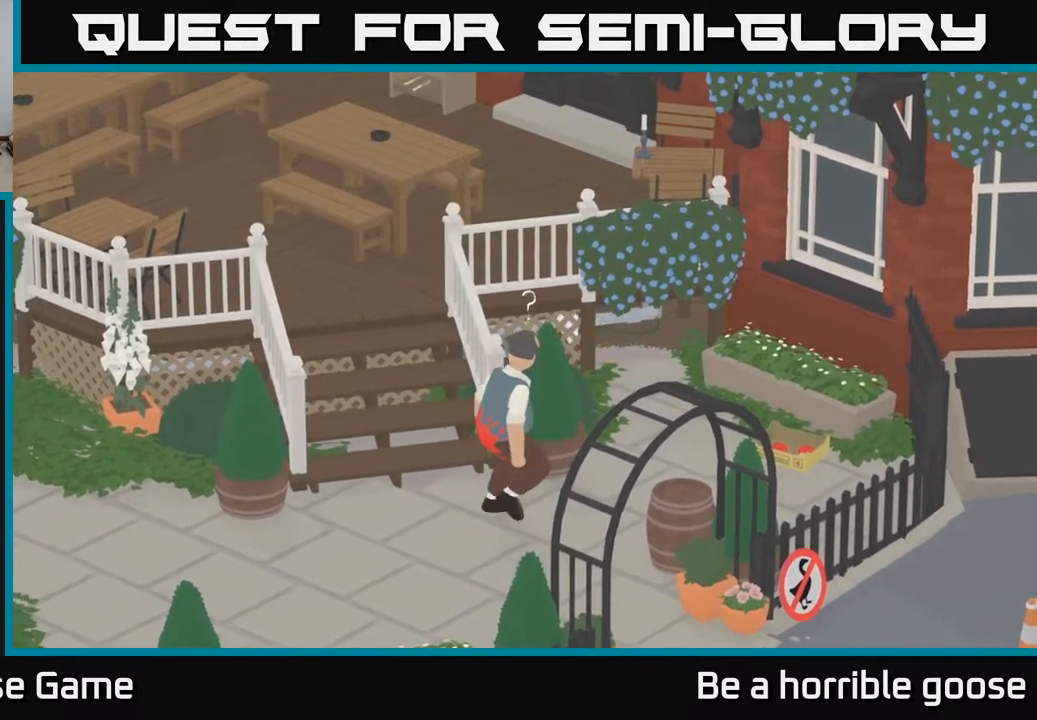
{"buttons": [], "left_stick": "left", "right_stick": "center", "events": [[367, "A", "up"]]}
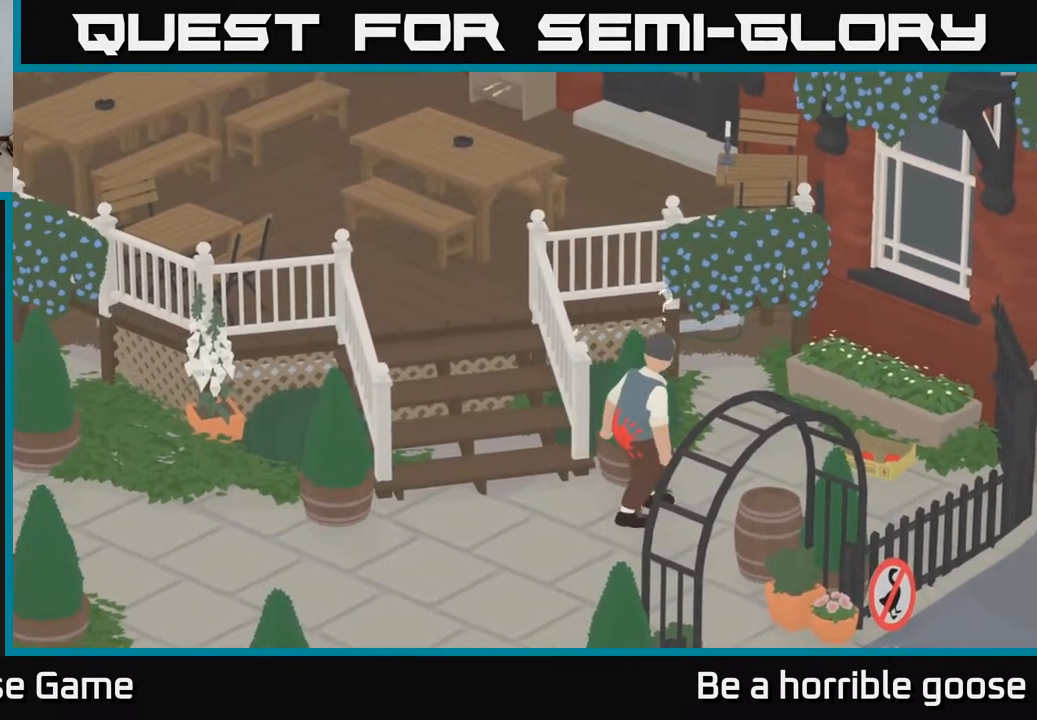
{"buttons": ["A"], "left_stick": "left", "right_stick": "center", "events": [[33, "A", "down"], [300, "left_stick", "down-left"], [500, "left_stick", "left"]]}
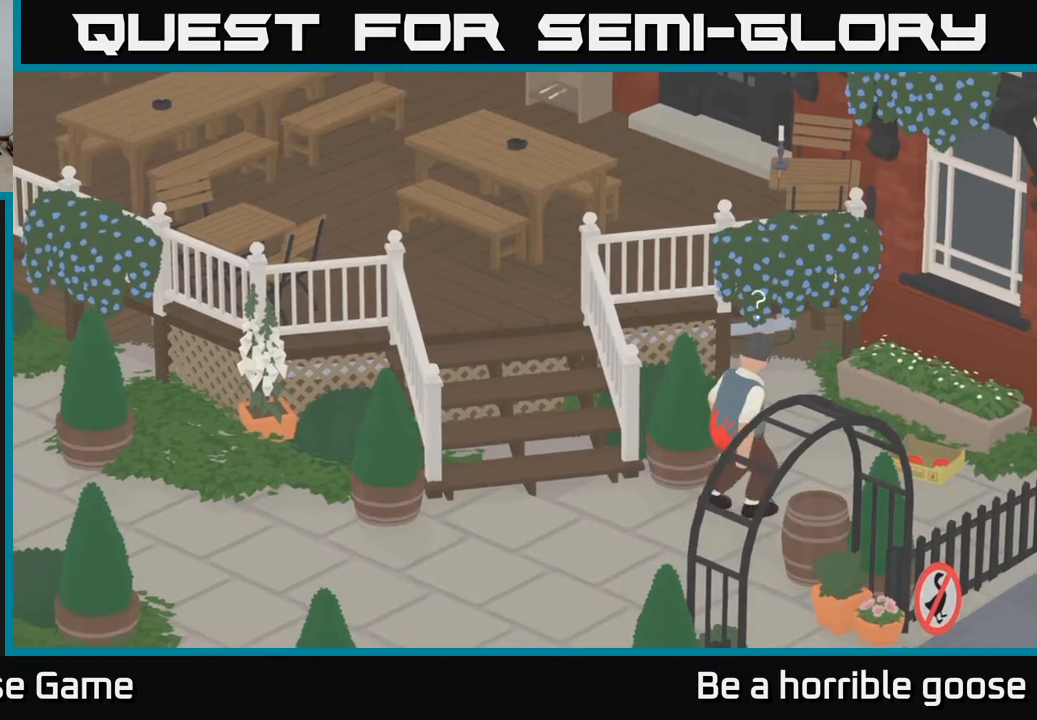
{"buttons": [], "left_stick": "left", "right_stick": "center", "events": [[200, "A", "up"]]}
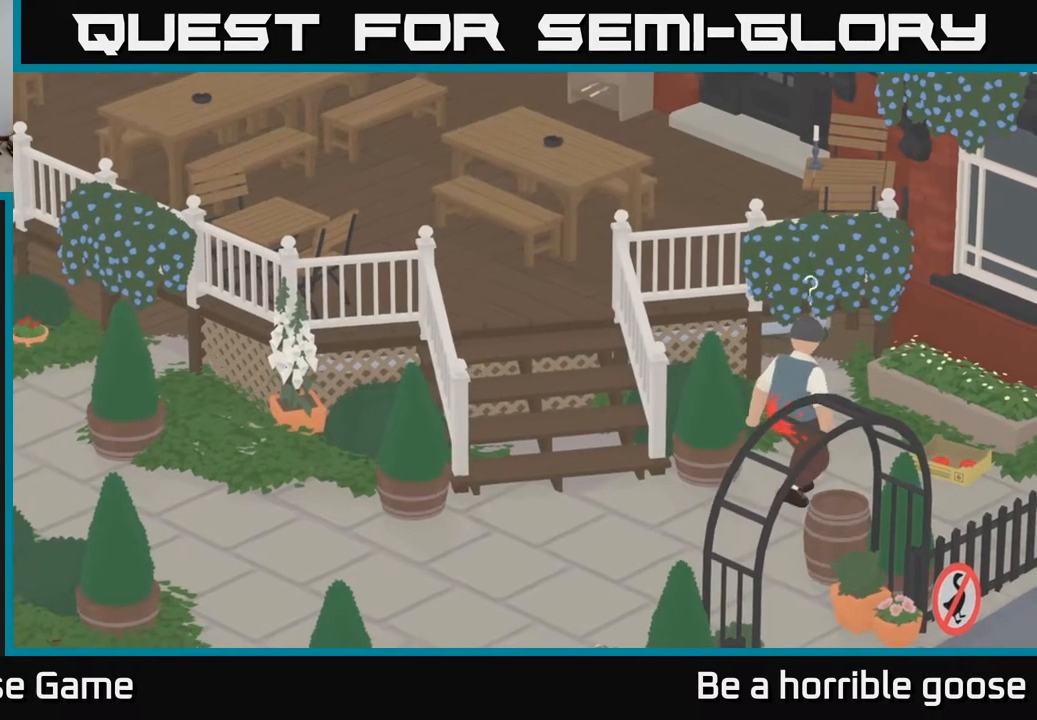
{"buttons": ["A"], "left_stick": "left", "right_stick": "center", "events": [[267, "A", "down"]]}
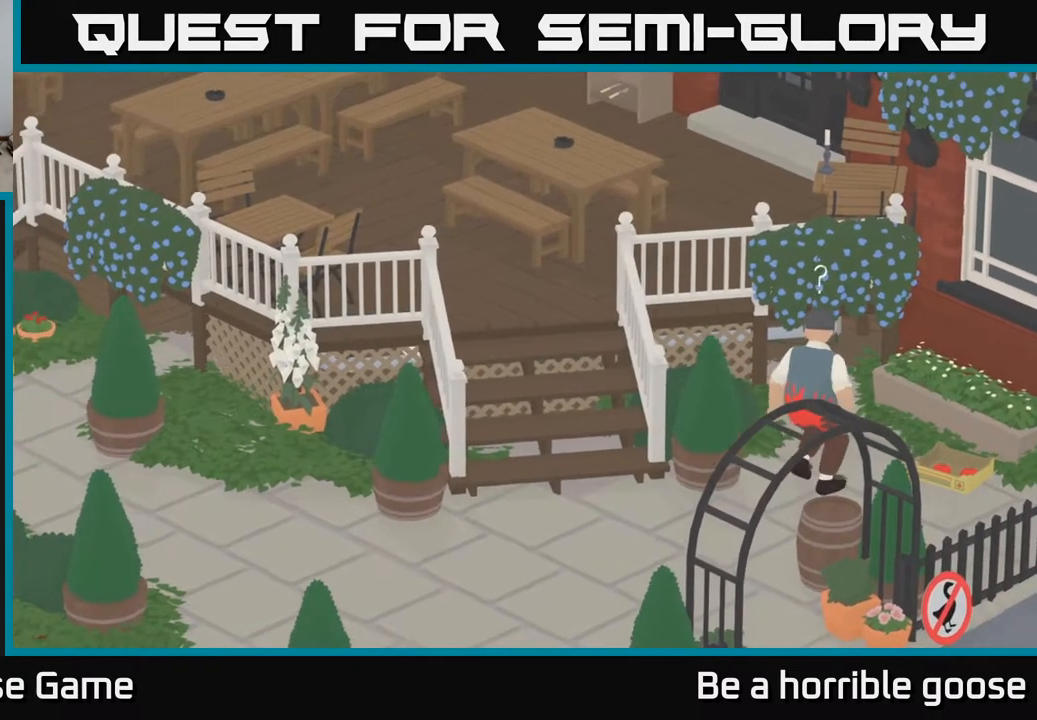
{"buttons": ["A"], "left_stick": "left", "right_stick": "center", "events": []}
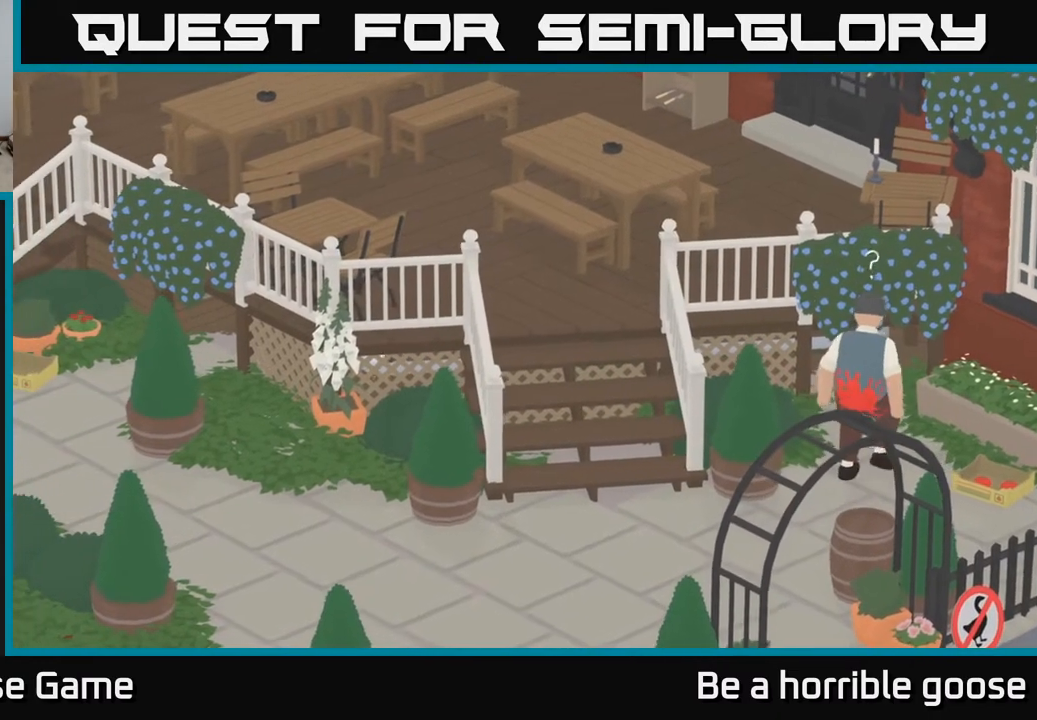
{"buttons": ["A"], "left_stick": "up-left", "right_stick": "center", "events": [[267, "left_stick", "up-left"]]}
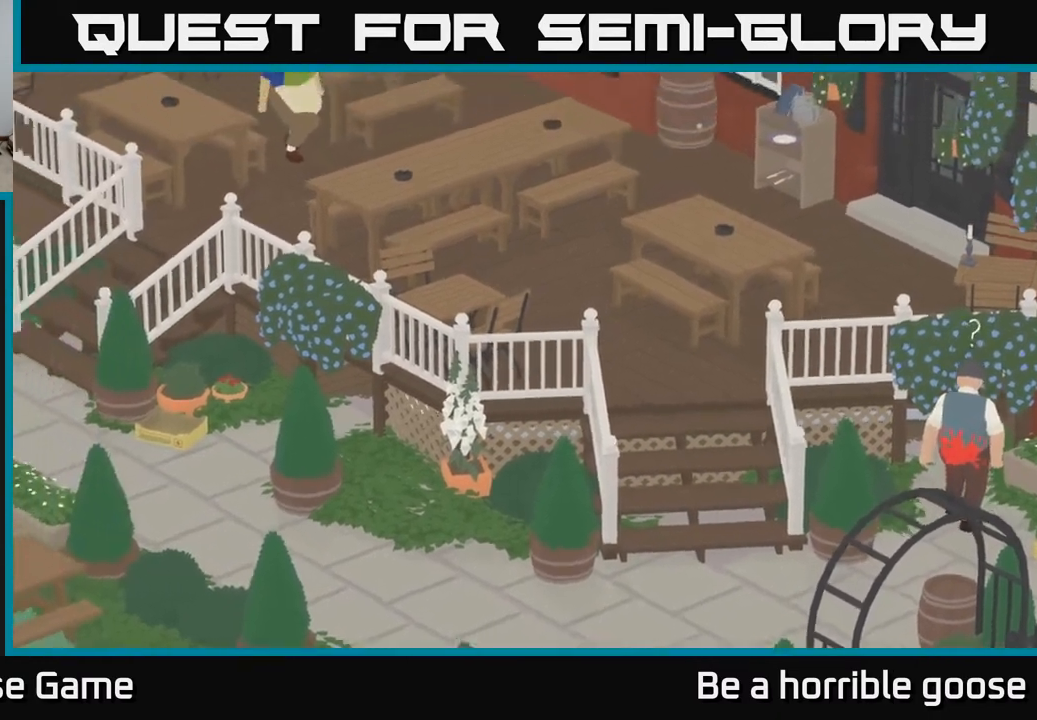
{"buttons": ["A"], "left_stick": "down-left", "right_stick": "center", "events": [[100, "left_stick", "left"], [150, "A", "up"], [250, "A", "down"], [267, "left_stick", "down-left"]]}
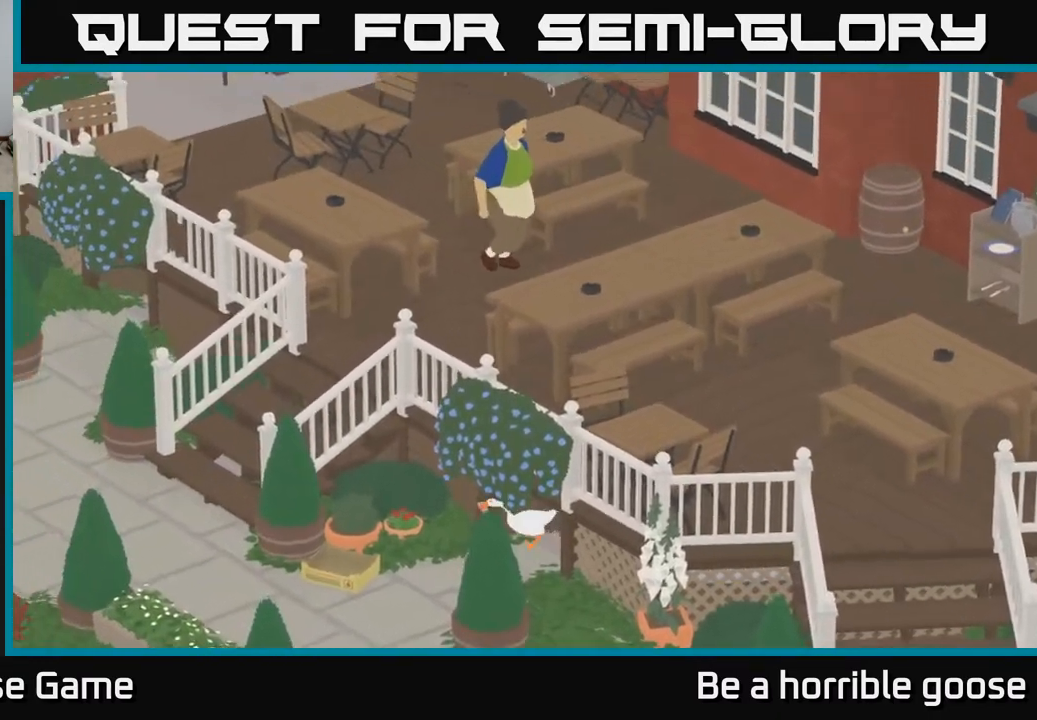
{"buttons": [], "left_stick": "down", "right_stick": "center", "events": [[33, "left_stick", "down"], [400, "A", "up"]]}
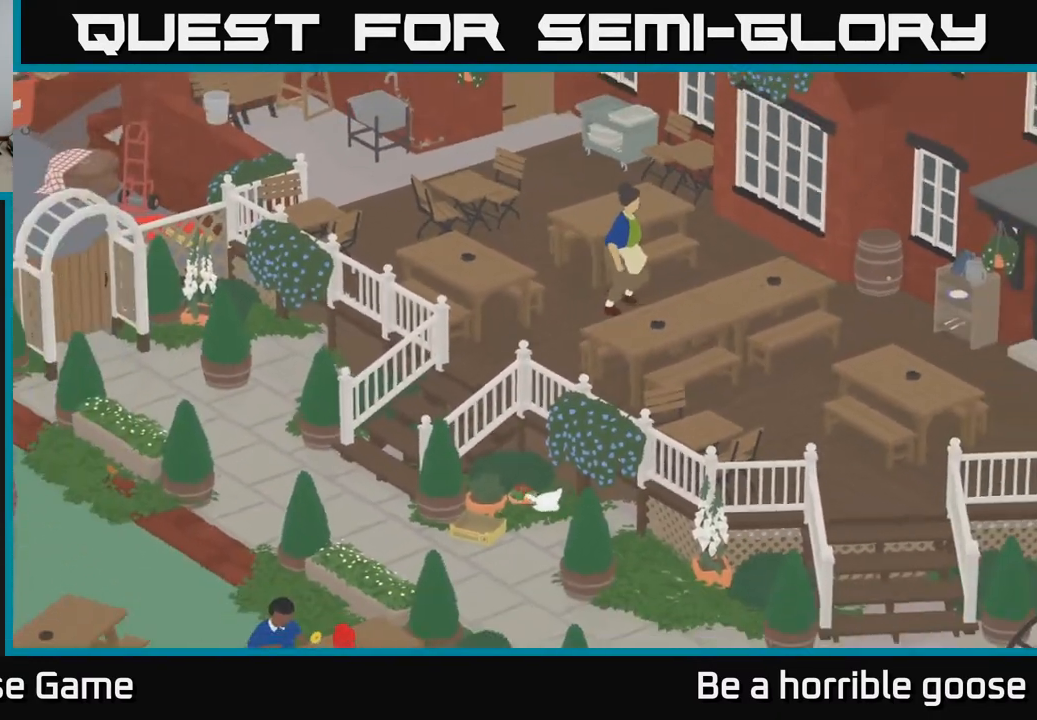
{"buttons": ["A"], "left_stick": "down", "right_stick": "center", "events": [[283, "A", "down"]]}